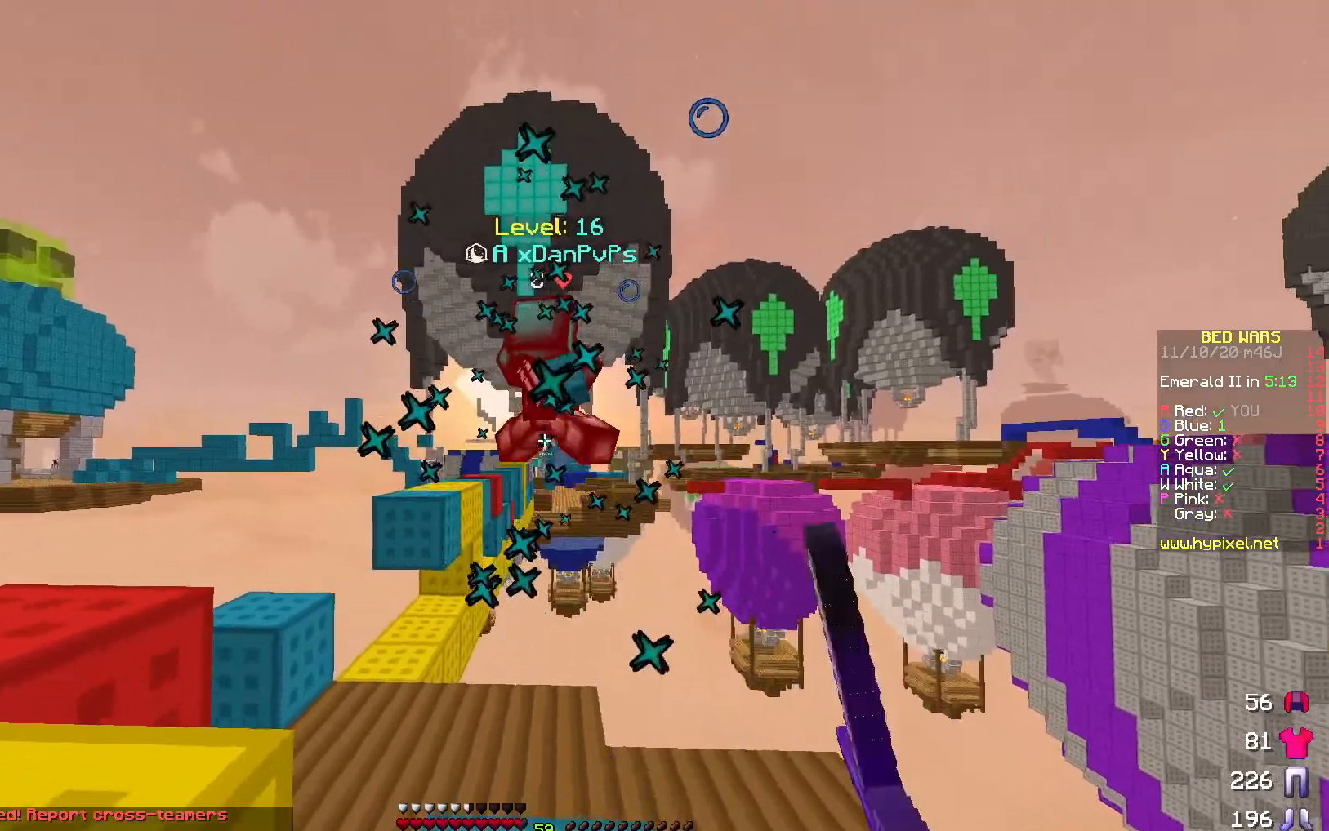
Gameplay with keyboard; each line is a JSON object with the keys held at the frame after it. "events" lists presses ("down") and releases ("up") of "a", "d", "s" and "w" between this image and that frame as [ms after this image, input, new state], when the widget could be followed in between. No other keys are recorded. Mouse input is not recorded.
{"keys": ["a", "w"], "events": [[283, "a", "down"]]}
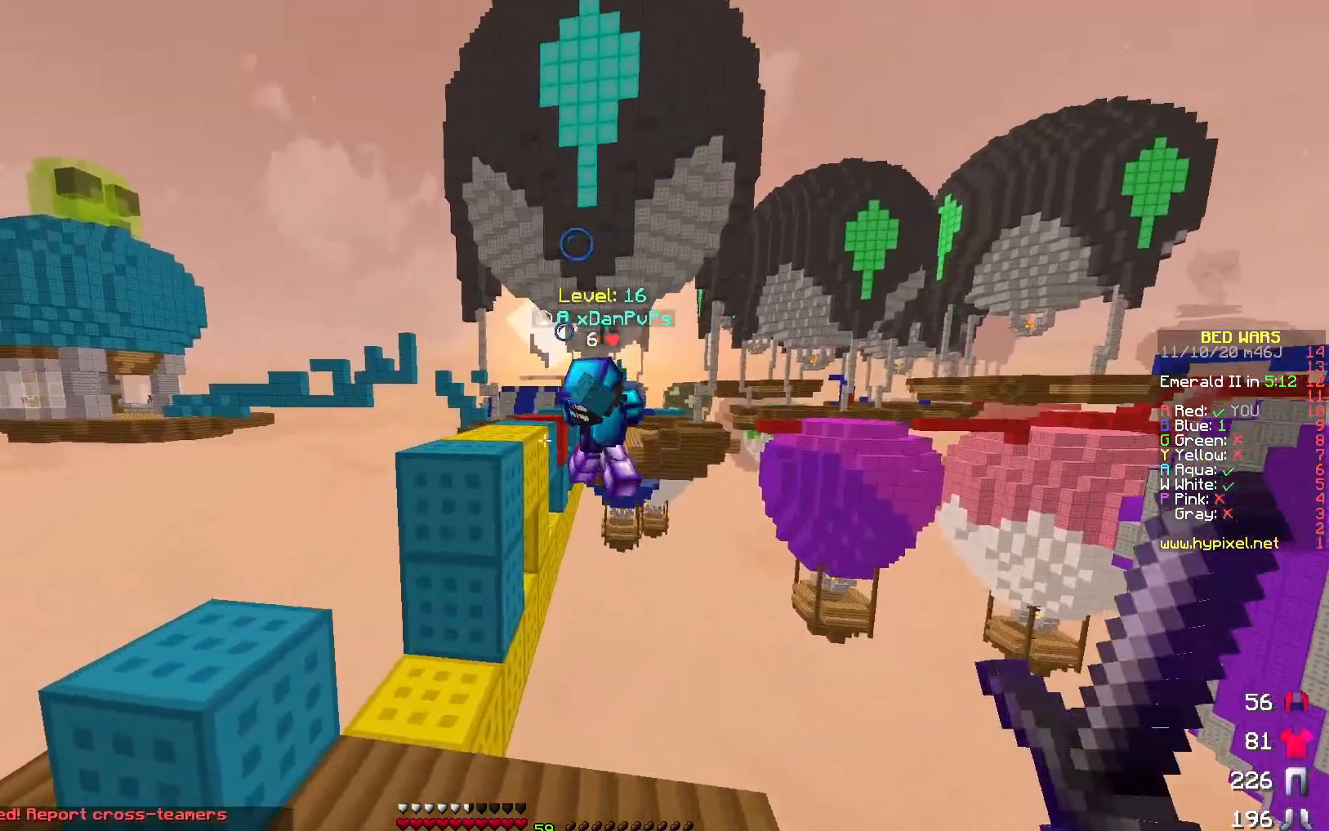
{"keys": [], "events": [[267, "w", "up"], [300, "a", "up"]]}
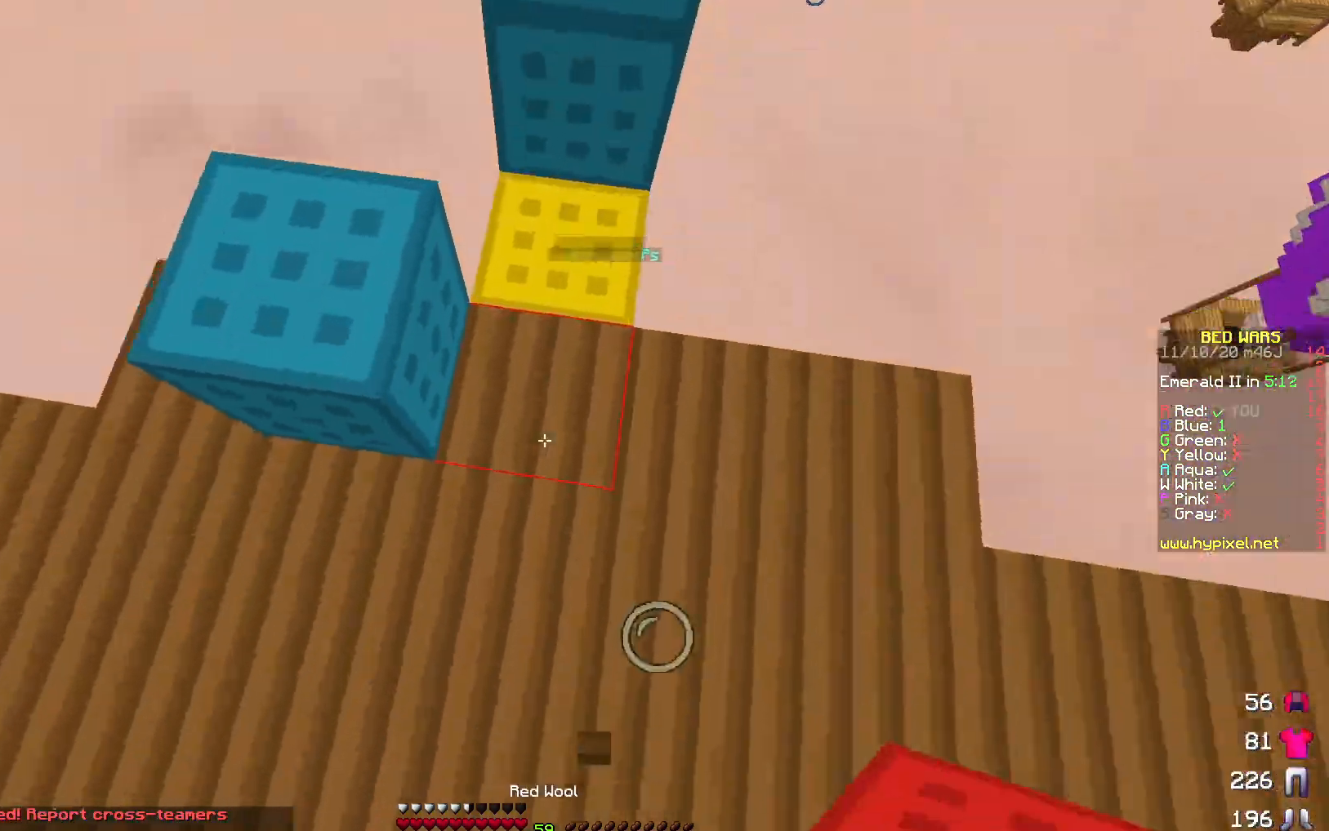
{"keys": ["w"], "events": [[17, "w", "down"]]}
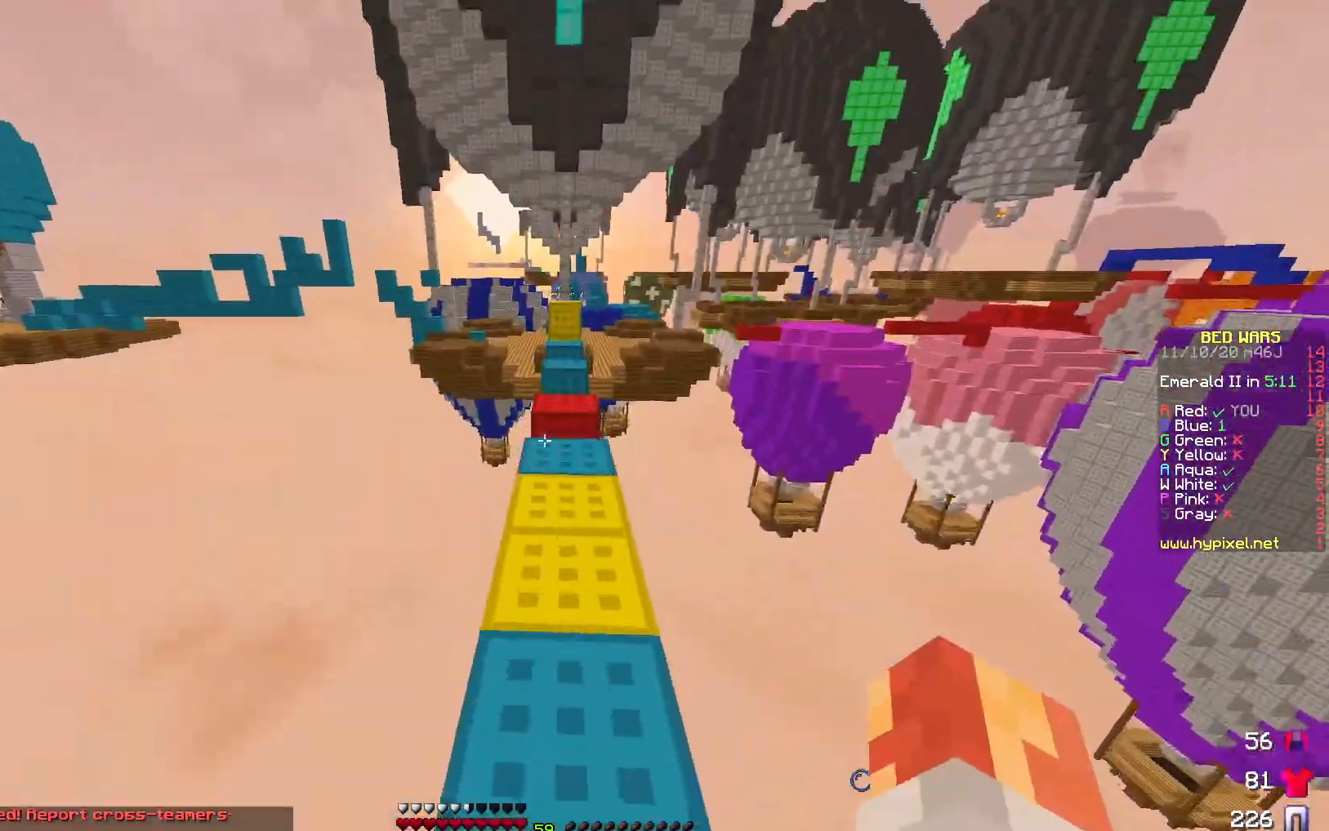
{"keys": [], "events": [[333, "w", "up"]]}
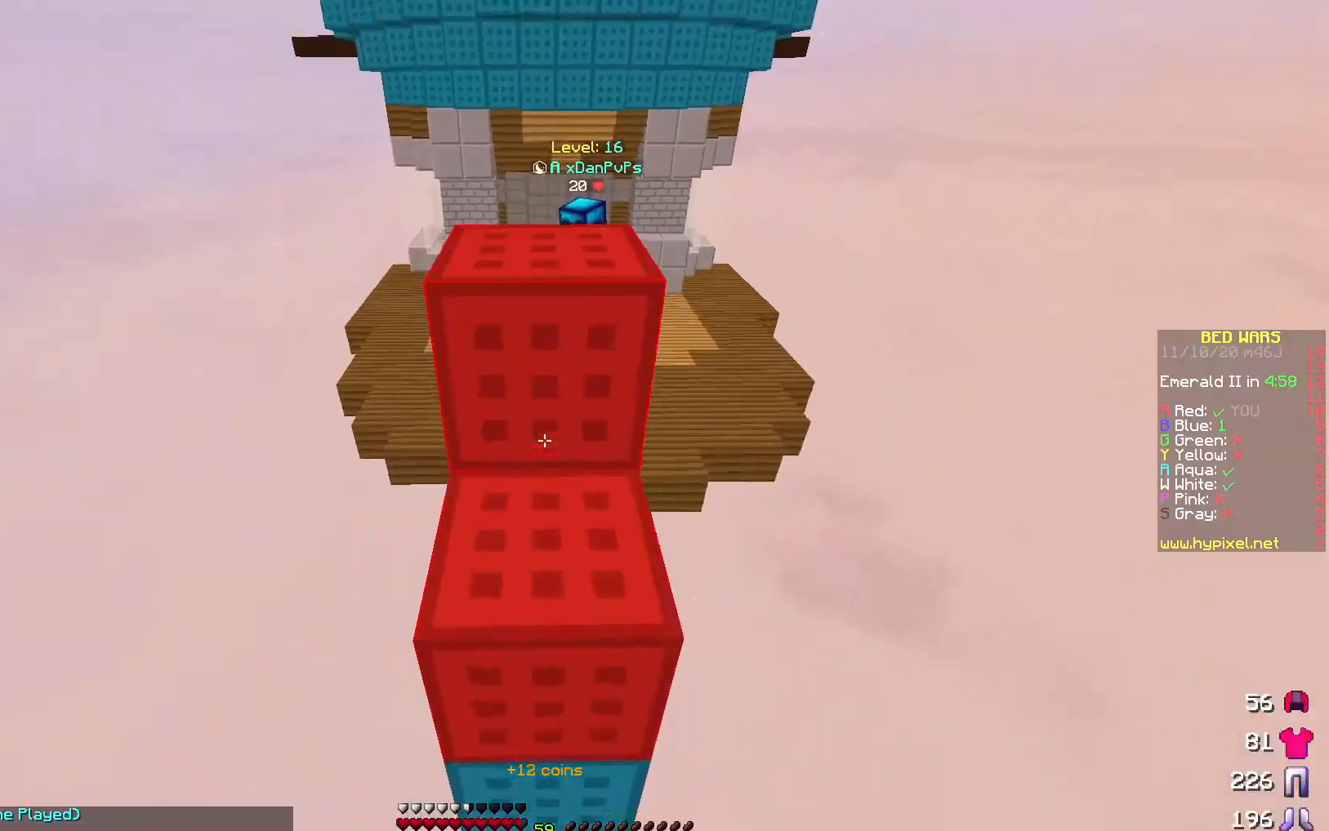
{"keys": ["s"], "events": [[467, "s", "down"]]}
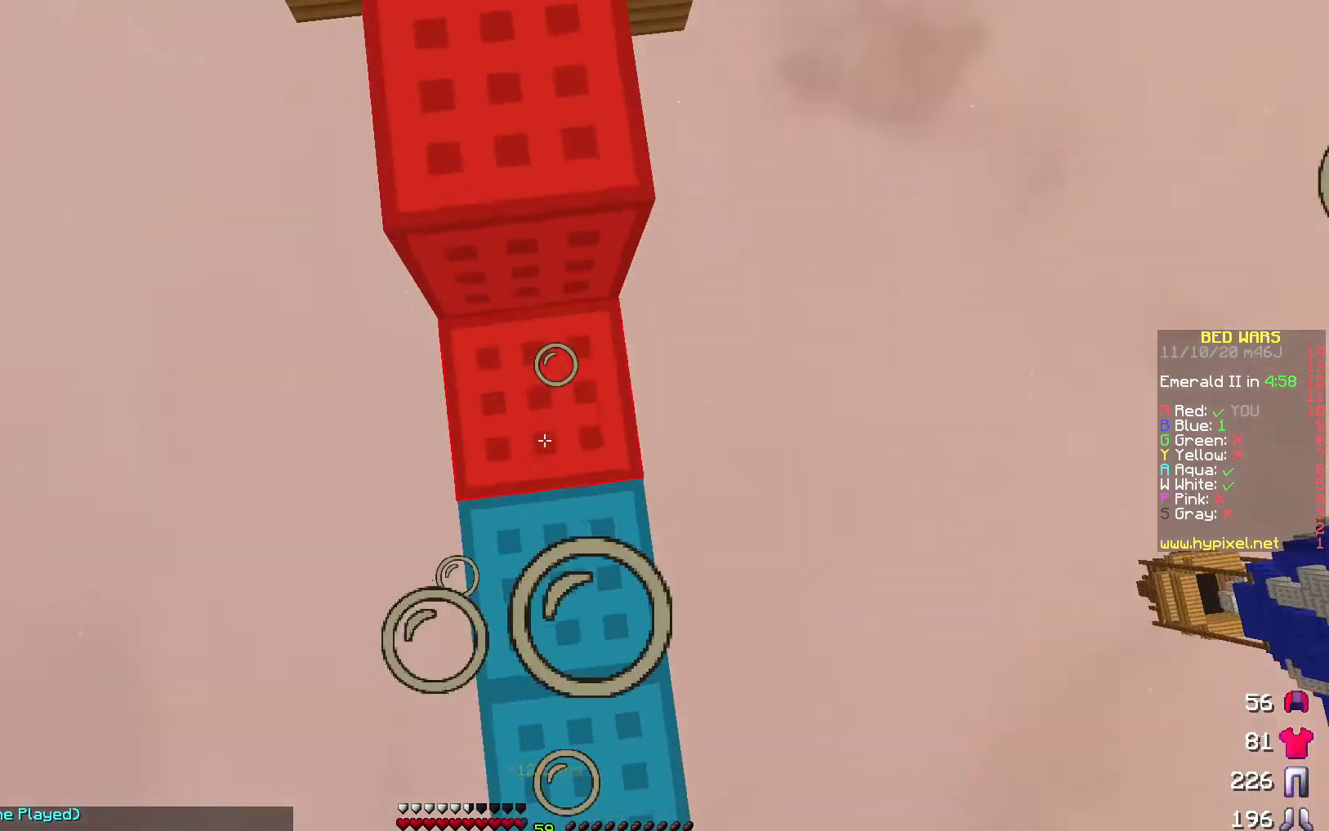
{"keys": [], "events": [[133, "s", "up"]]}
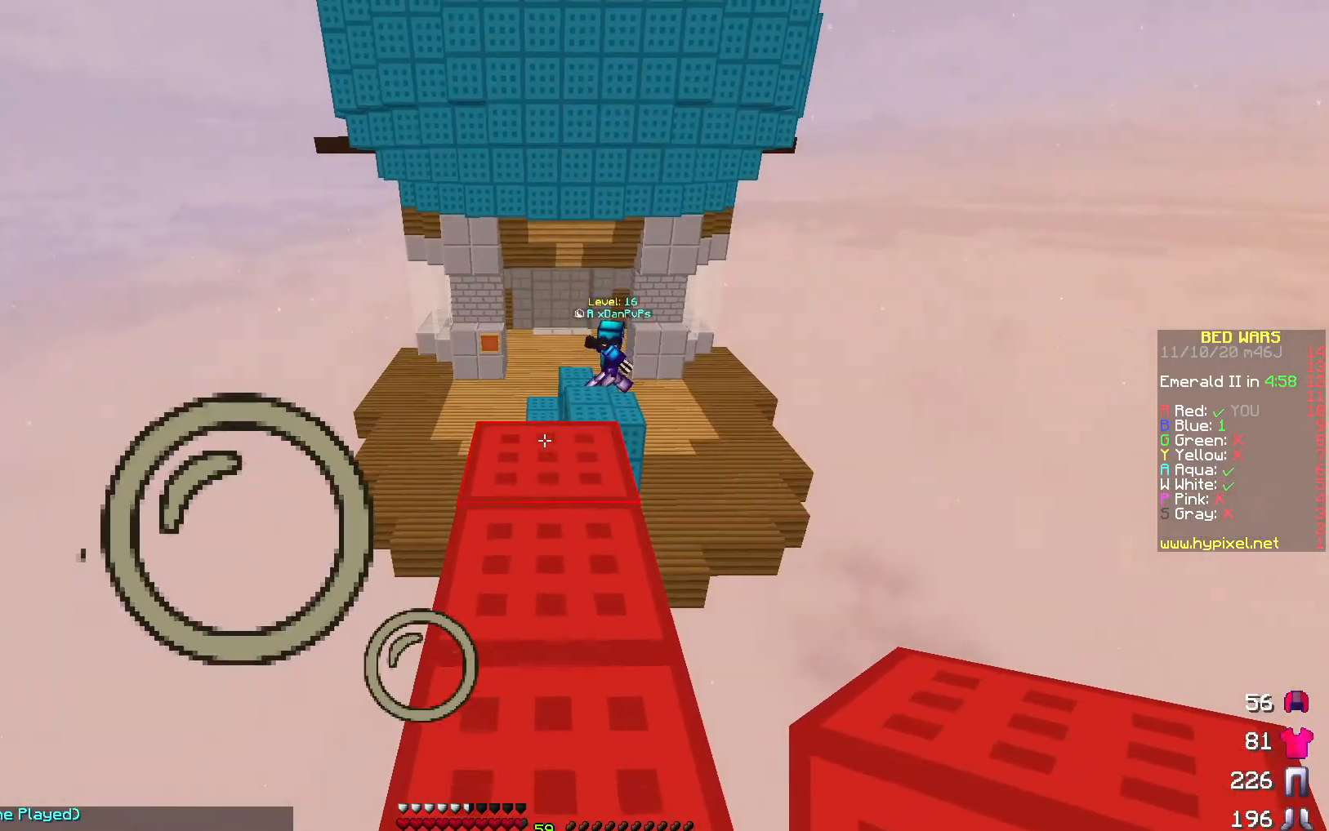
{"keys": ["d", "w"], "events": [[33, "w", "down"], [433, "d", "down"]]}
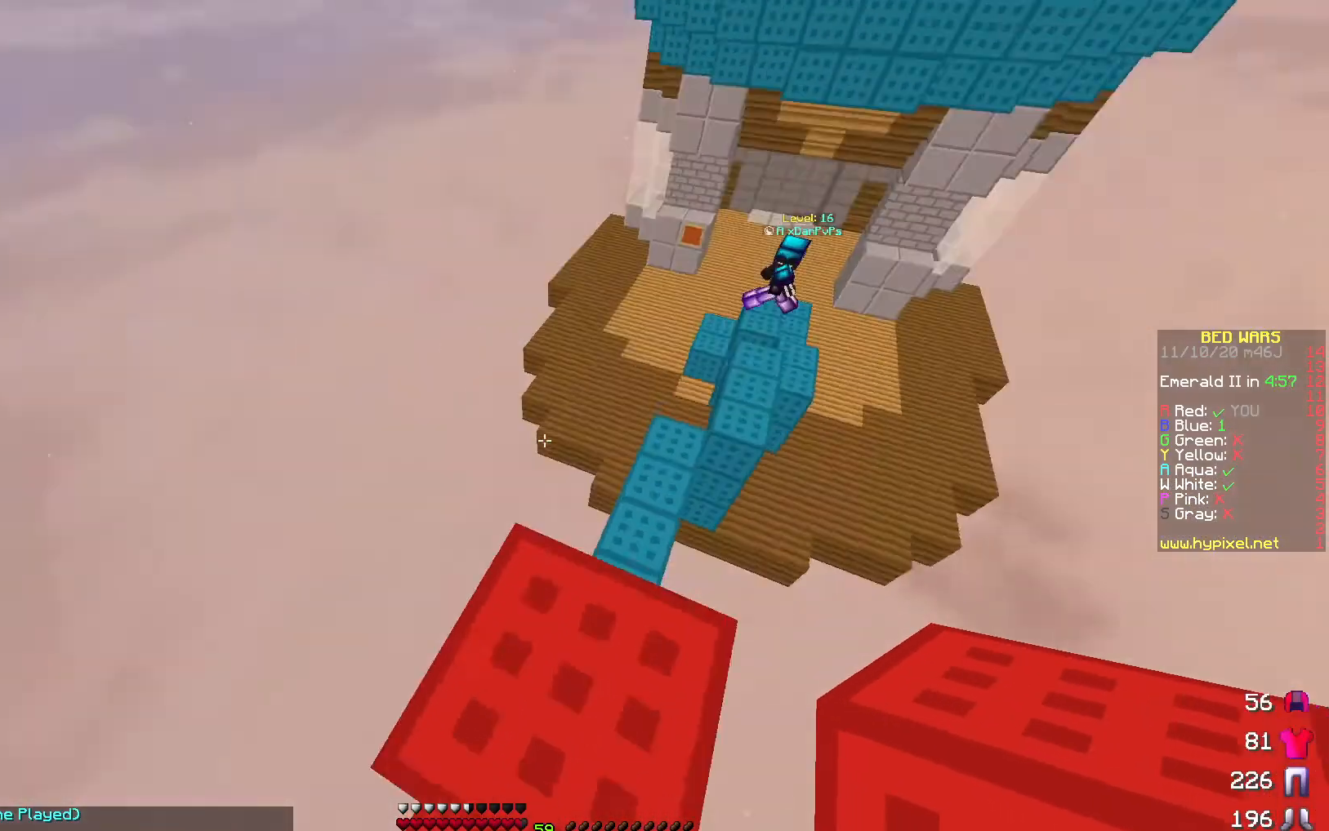
{"keys": ["d", "s"], "events": [[33, "w", "up"], [233, "s", "down"]]}
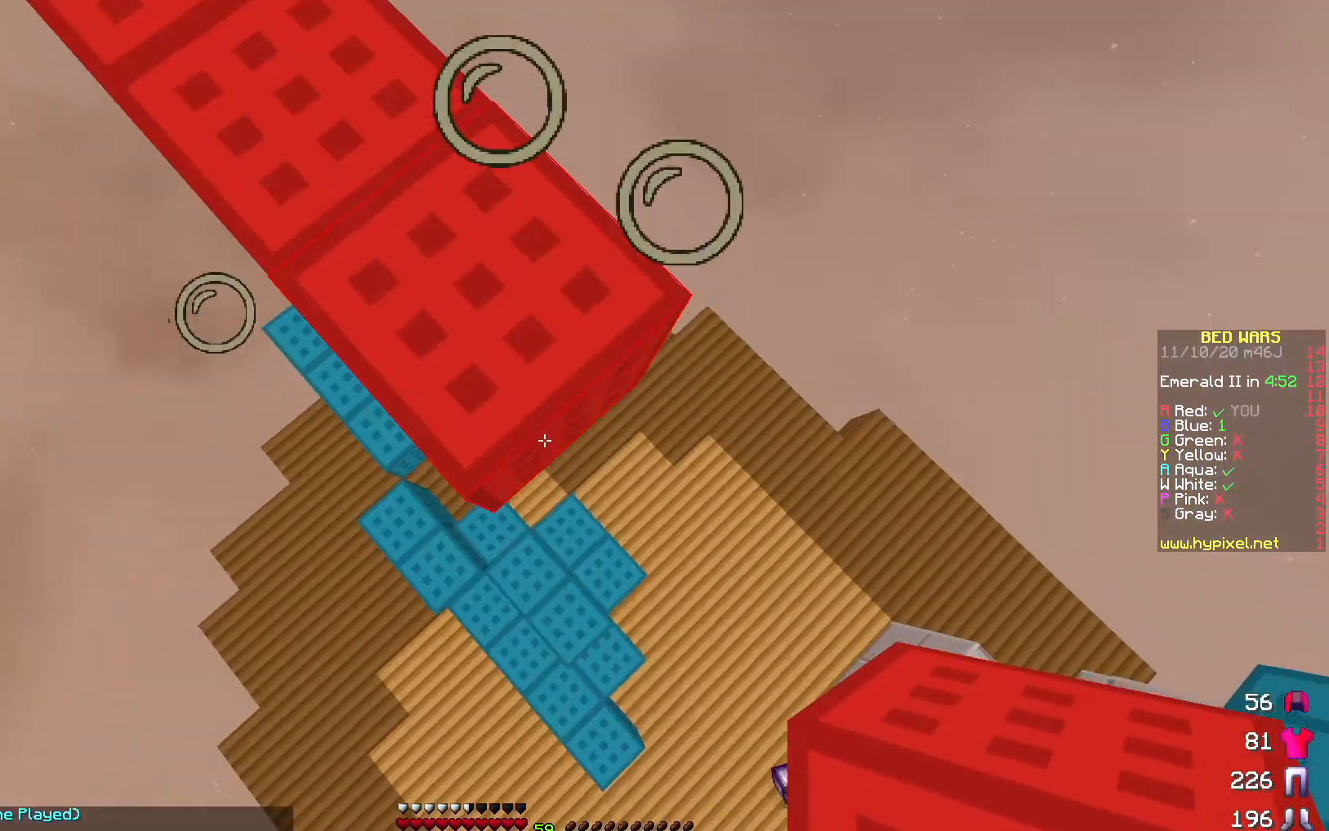
{"keys": ["d", "s"], "events": []}
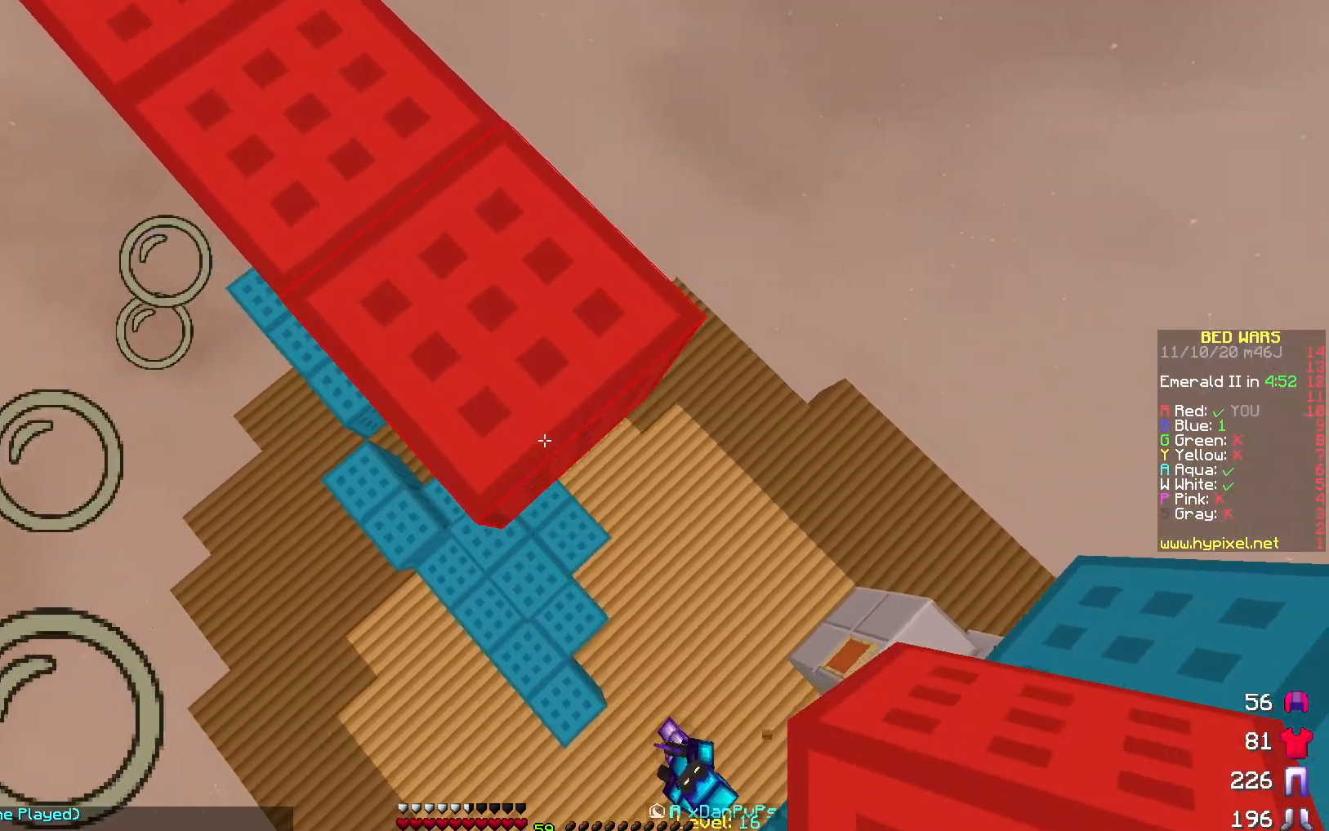
{"keys": [], "events": [[150, "s", "up"], [167, "d", "up"]]}
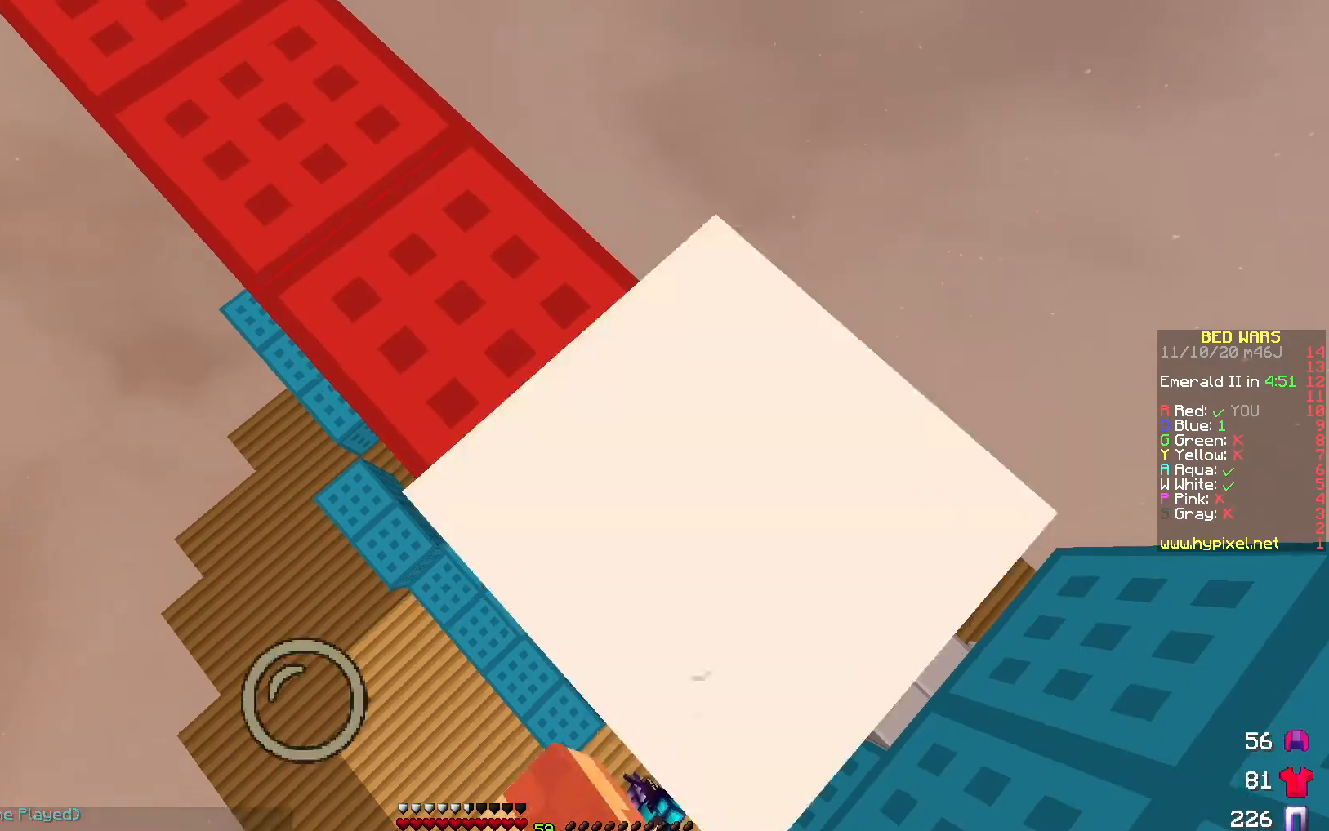
{"keys": ["w"], "events": [[400, "w", "down"]]}
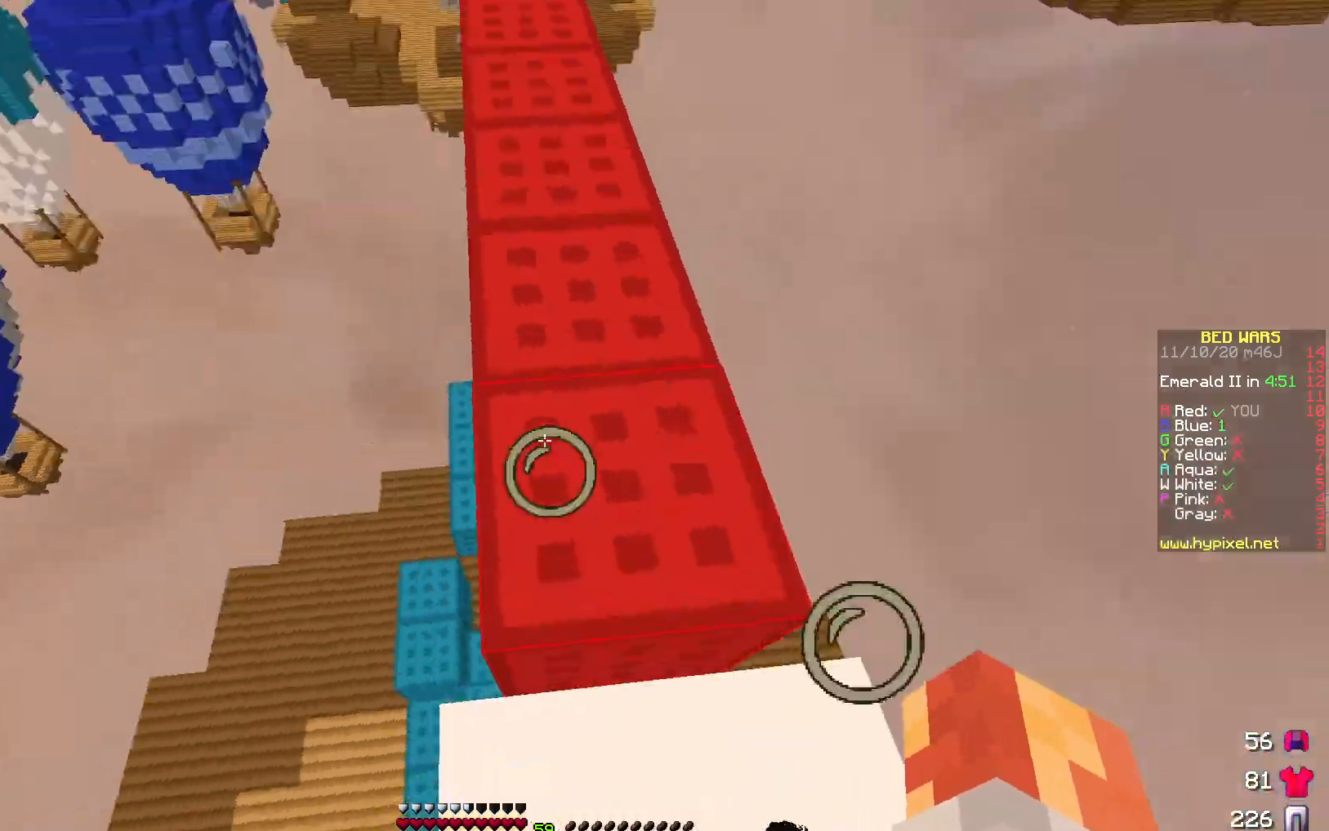
{"keys": ["w"], "events": []}
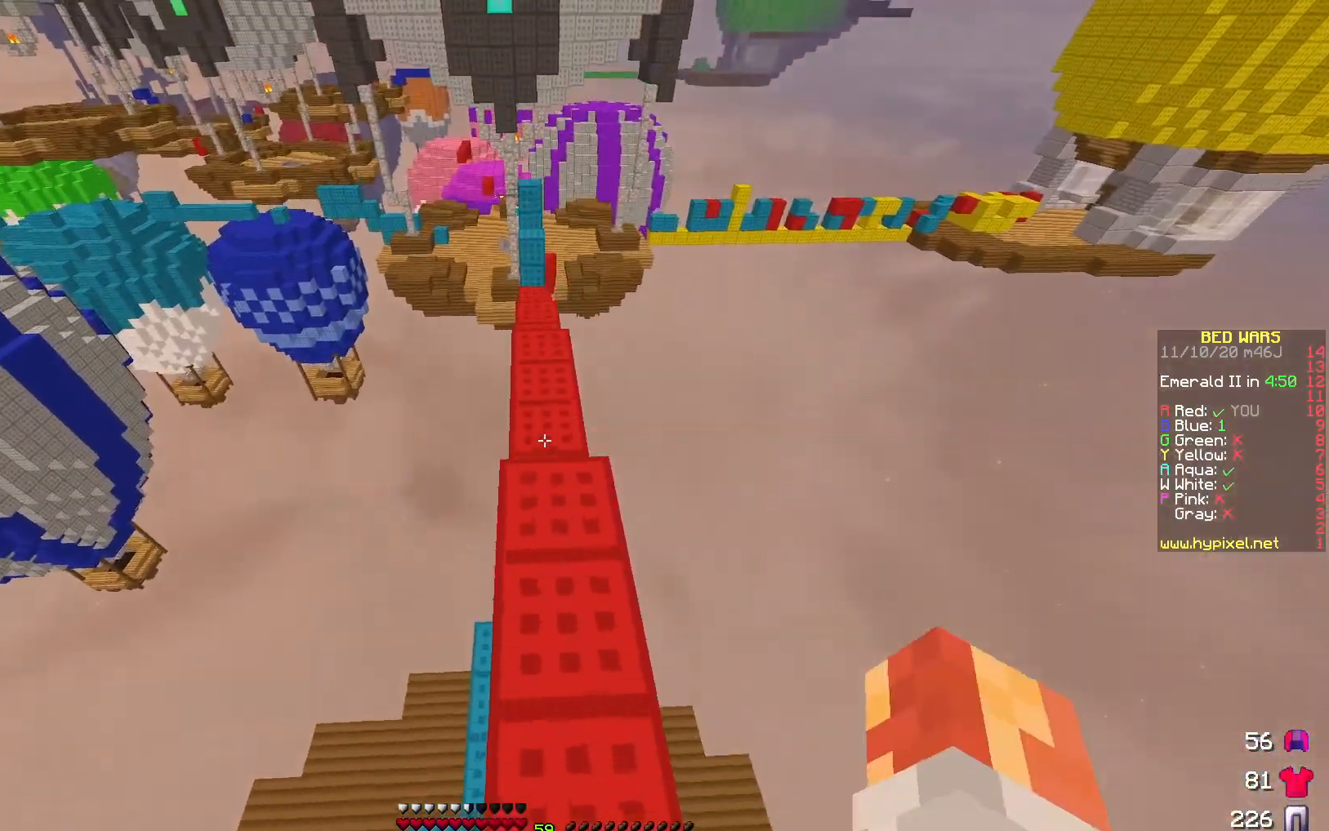
{"keys": ["d", "w"], "events": [[500, "d", "down"]]}
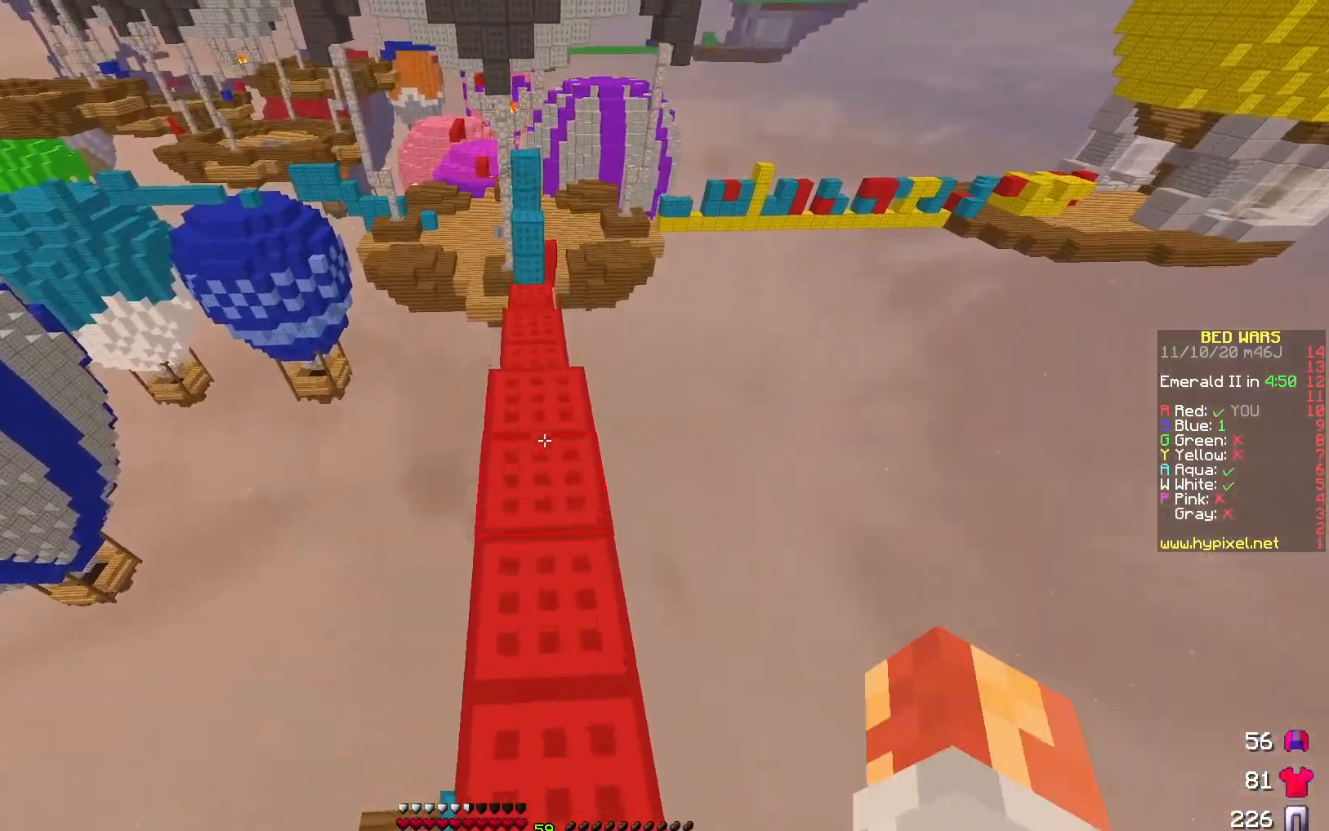
{"keys": [], "events": [[100, "w", "up"], [250, "d", "up"]]}
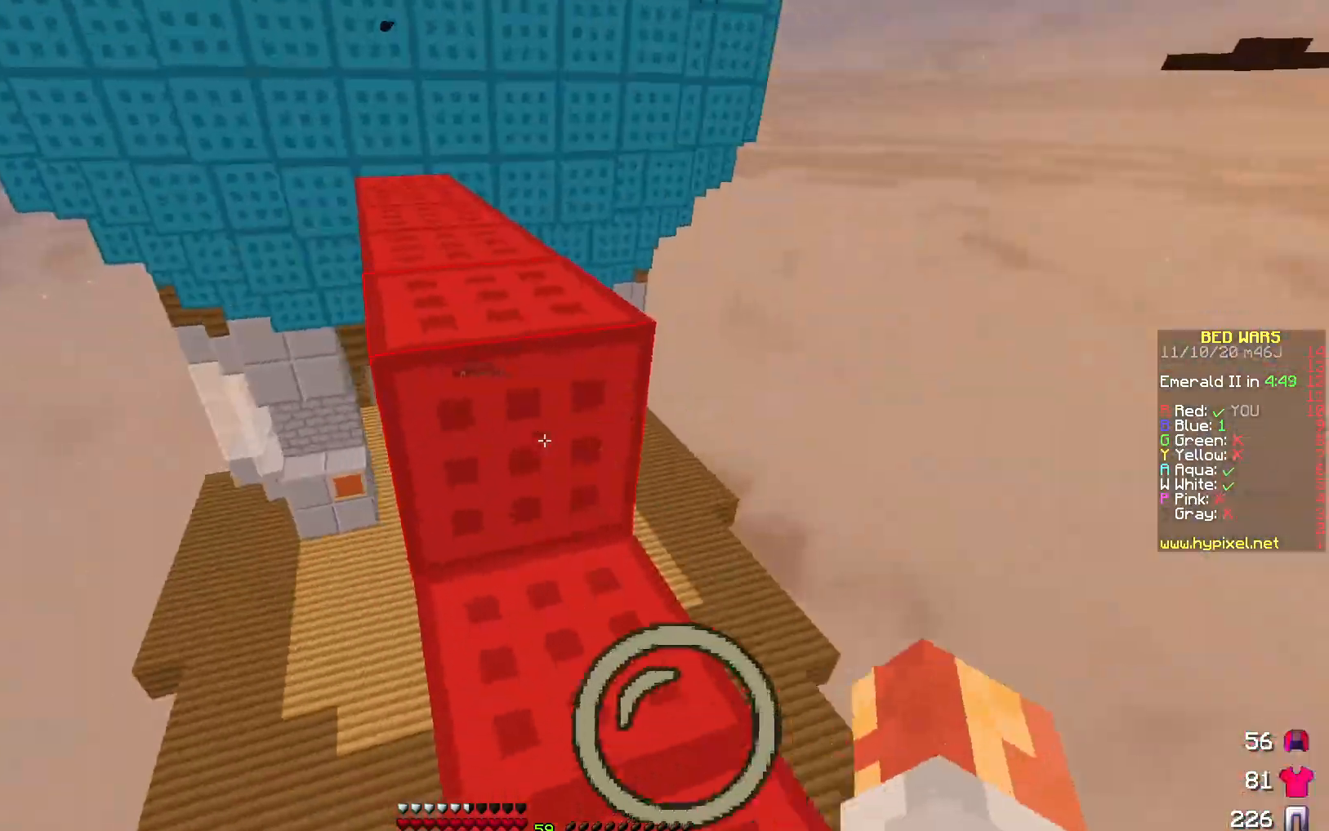
{"keys": [], "events": [[217, "w", "down"], [467, "w", "up"]]}
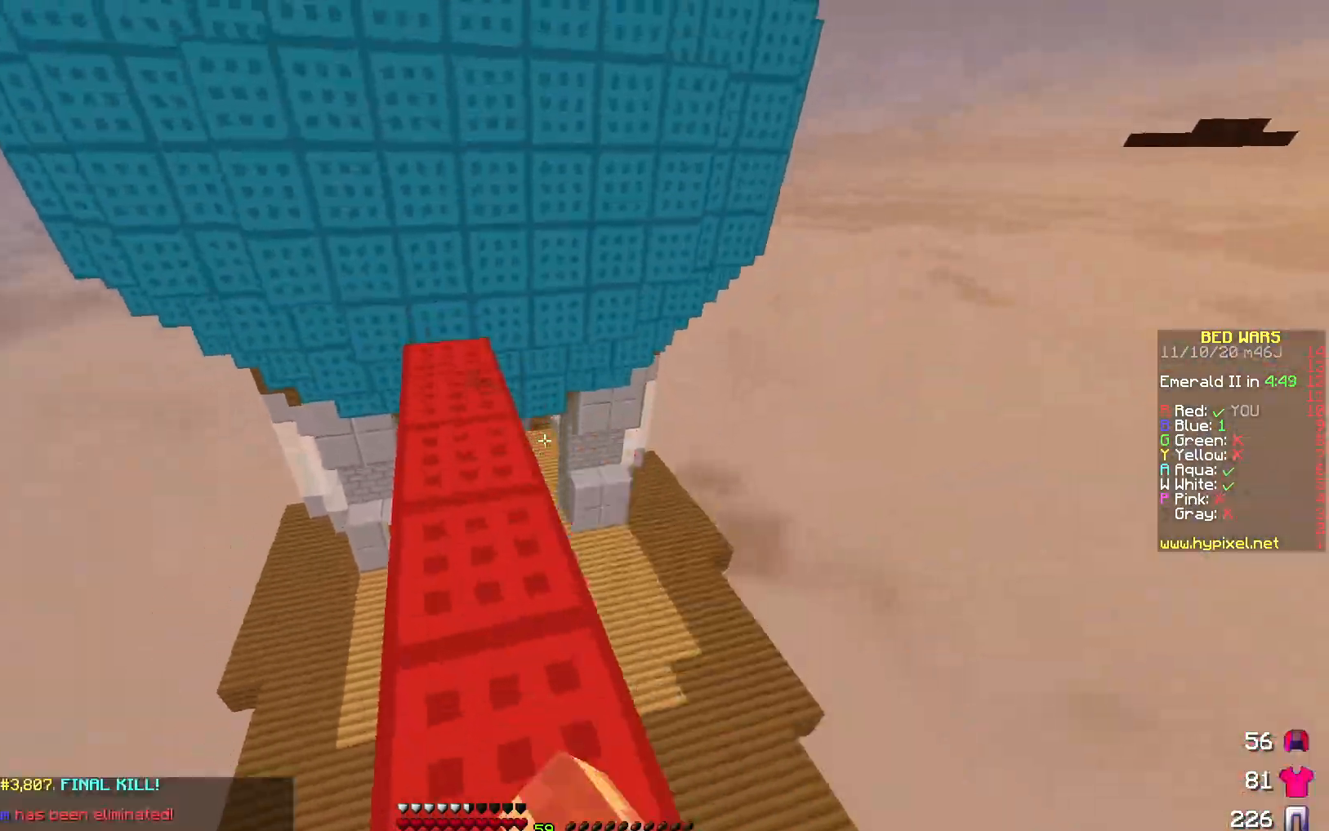
{"keys": ["d", "w"], "events": [[417, "d", "down"], [467, "w", "down"]]}
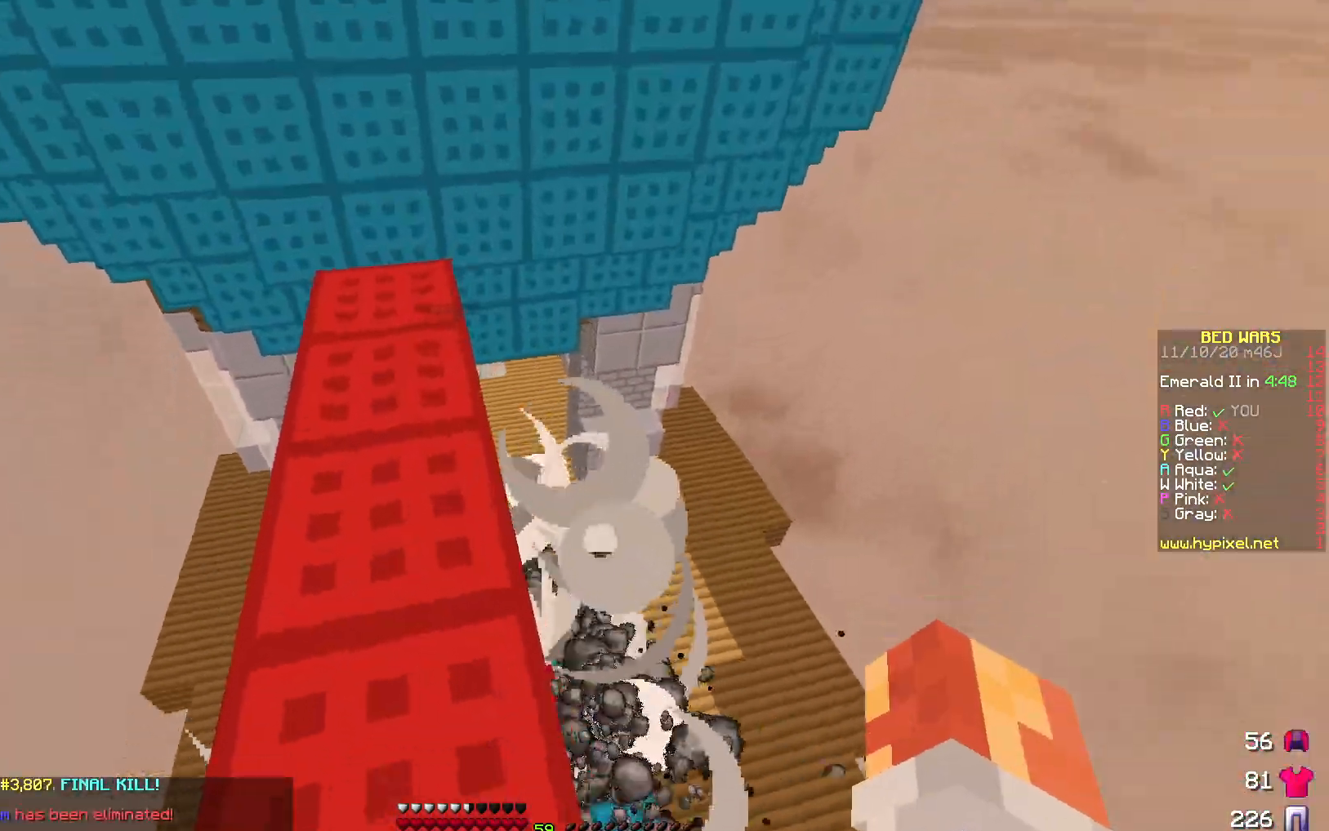
{"keys": ["d", "w"], "events": [[283, "w", "up"], [483, "w", "down"]]}
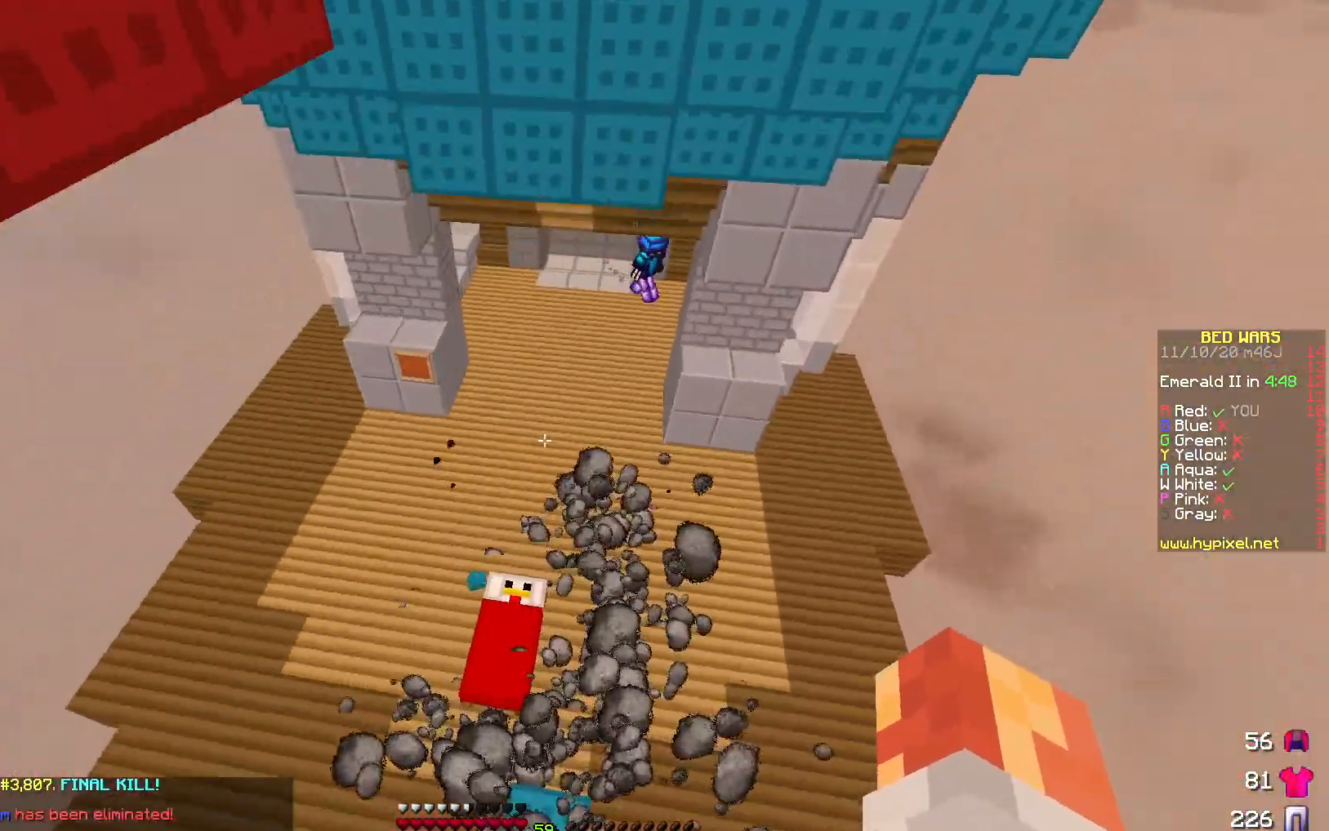
{"keys": [], "events": [[267, "w", "up"], [467, "d", "up"]]}
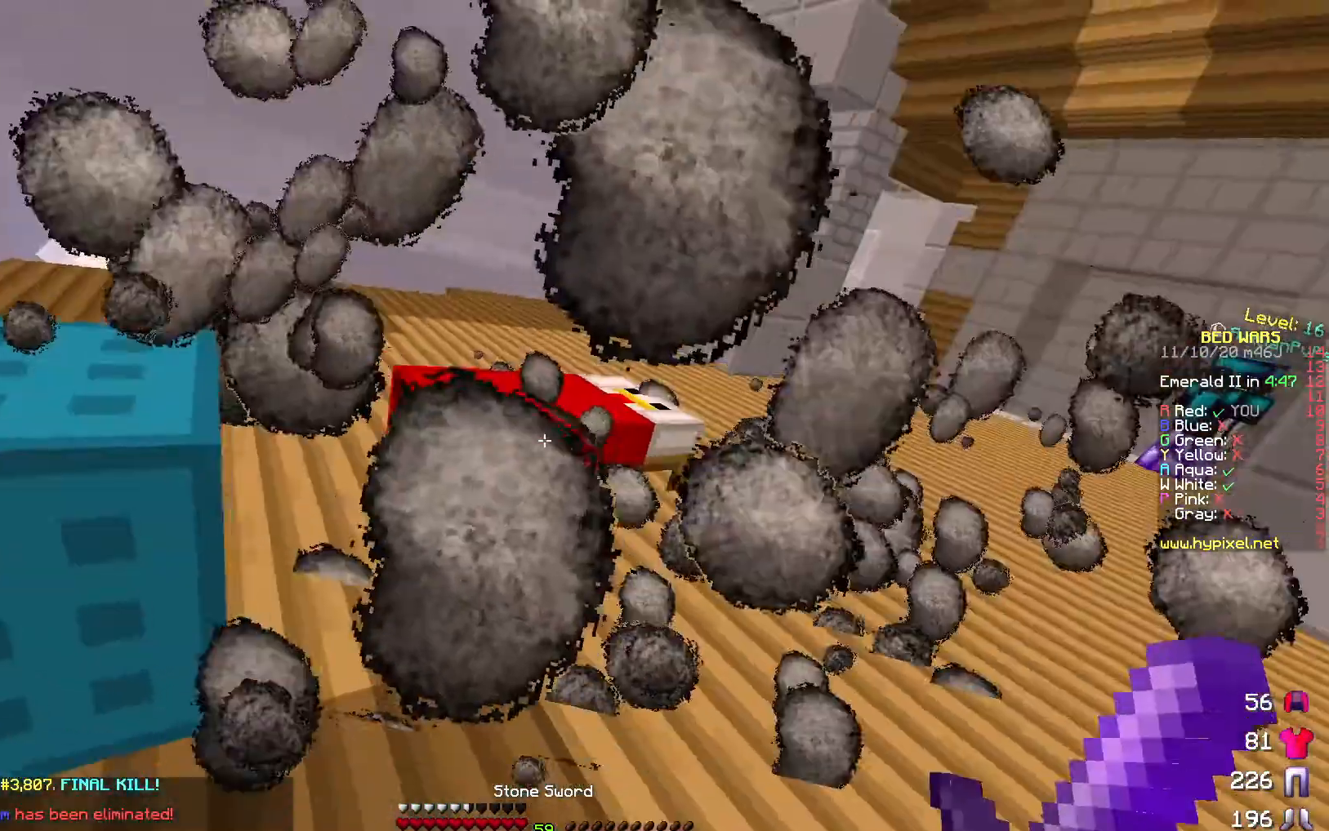
{"keys": ["w"], "events": [[333, "w", "down"]]}
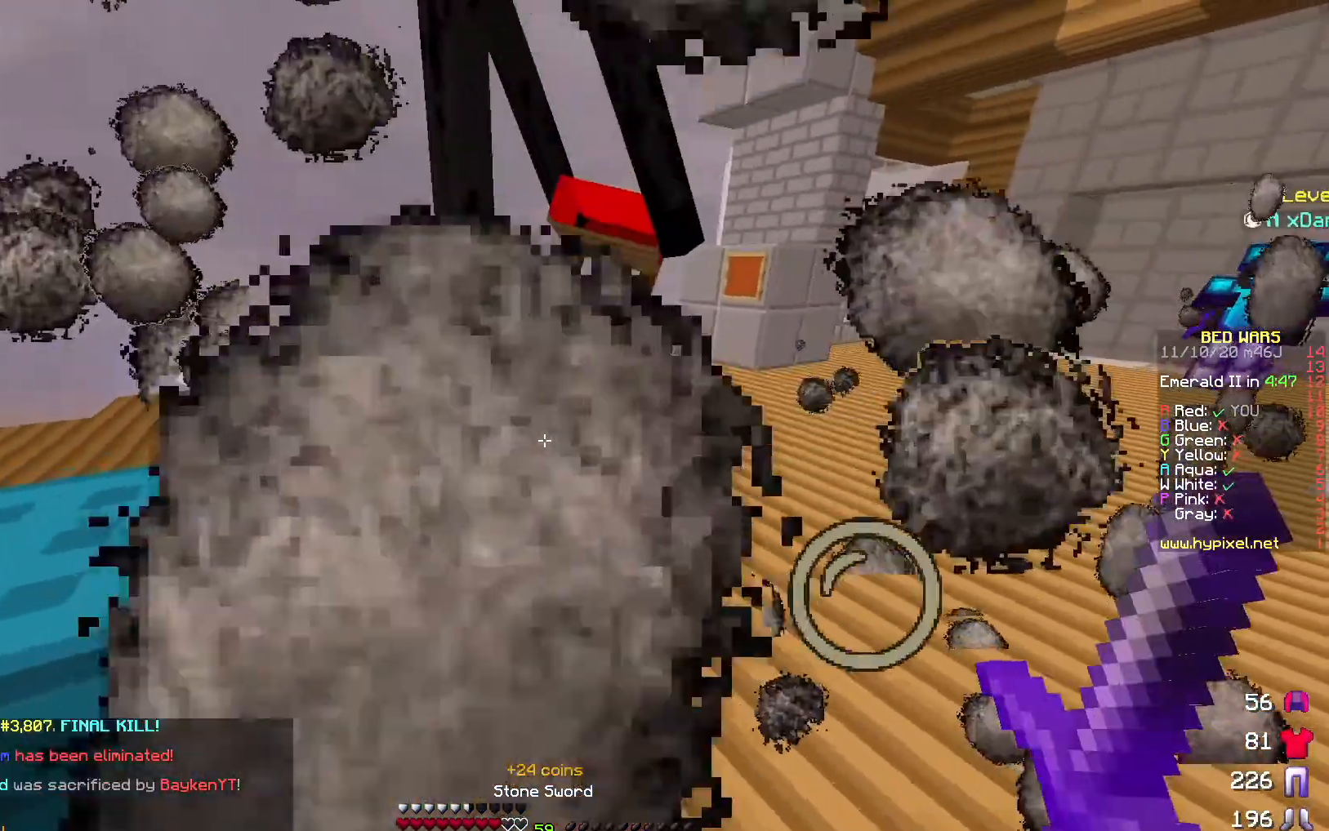
{"keys": ["a"], "events": [[117, "a", "down"], [333, "w", "up"]]}
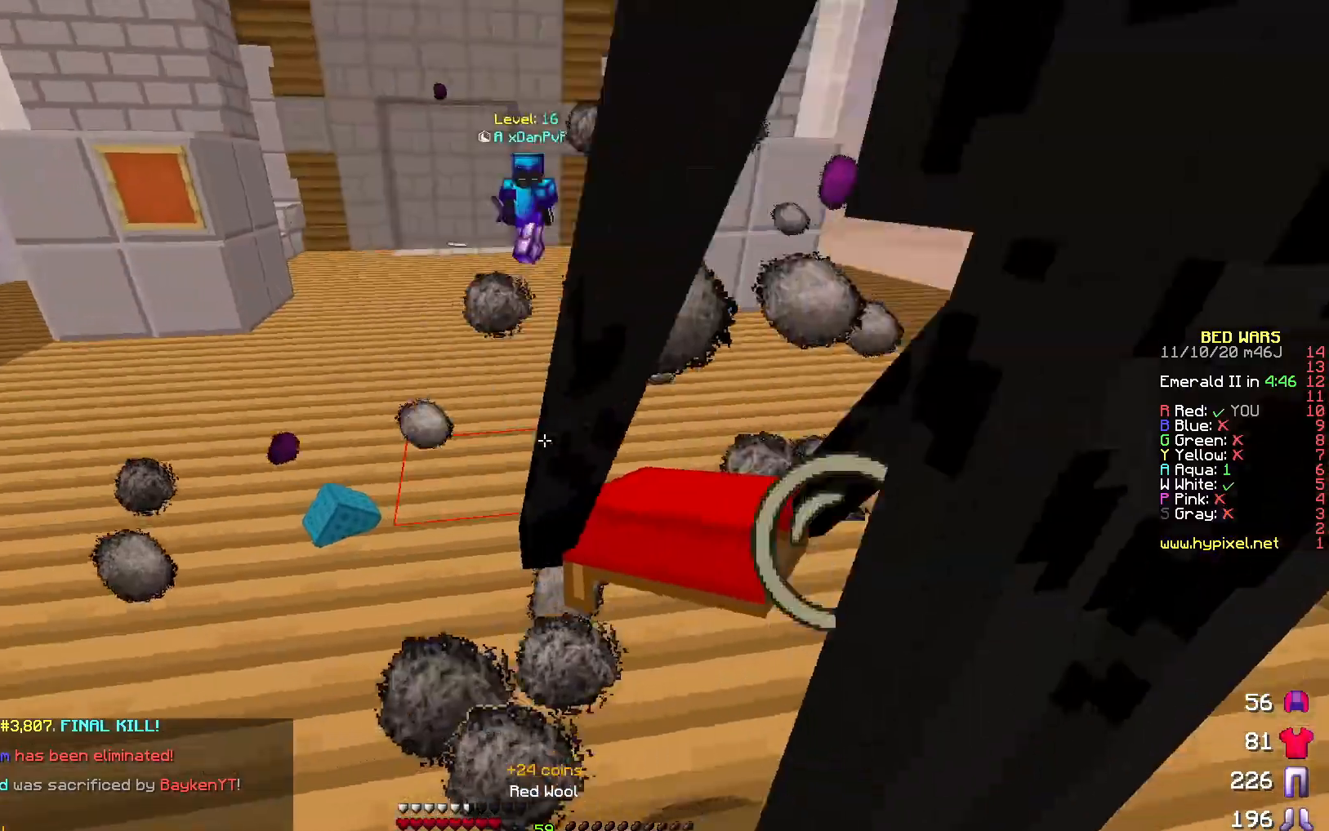
{"keys": ["a", "s"], "events": [[17, "s", "down"], [167, "s", "up"], [267, "w", "down"], [383, "w", "up"], [500, "s", "down"]]}
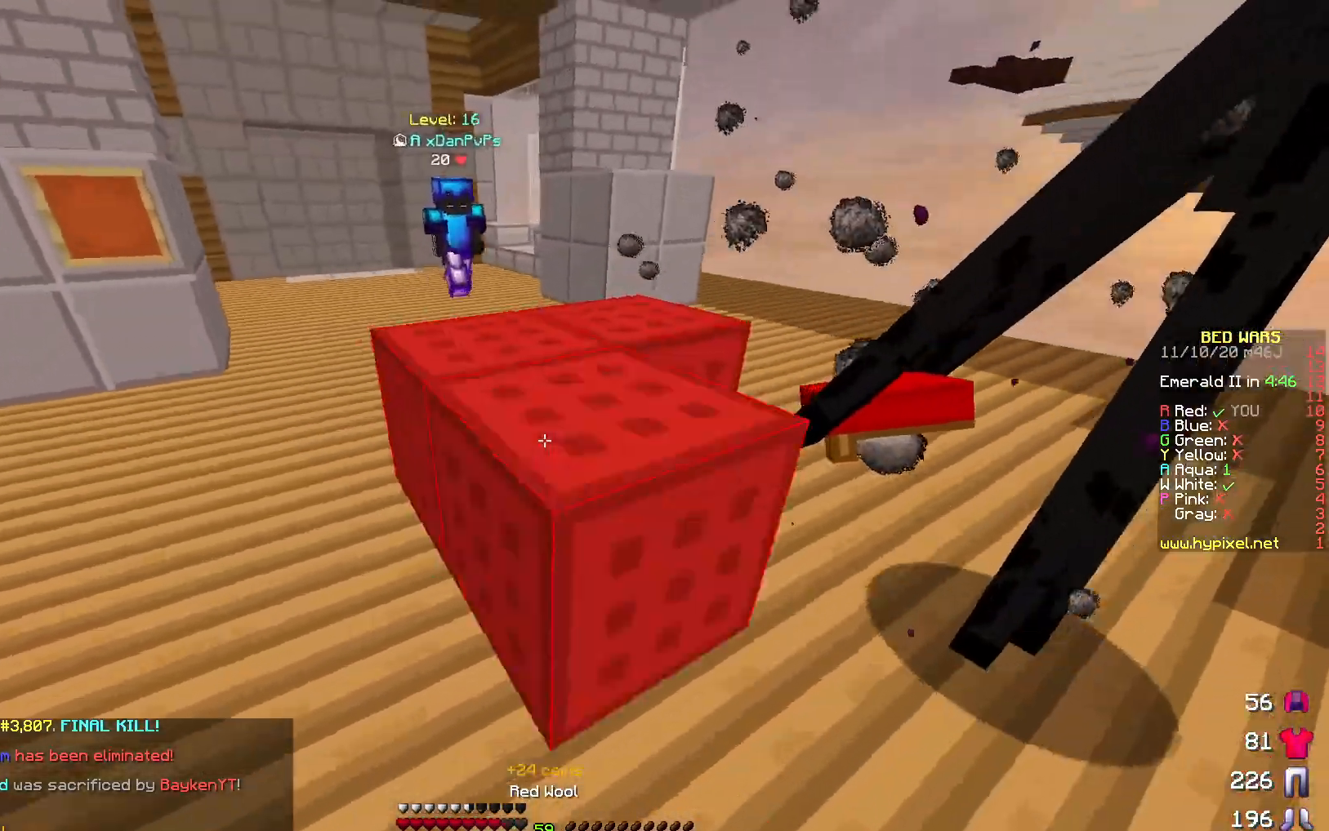
{"keys": ["d"], "events": [[217, "s", "up"], [283, "d", "down"], [317, "a", "up"]]}
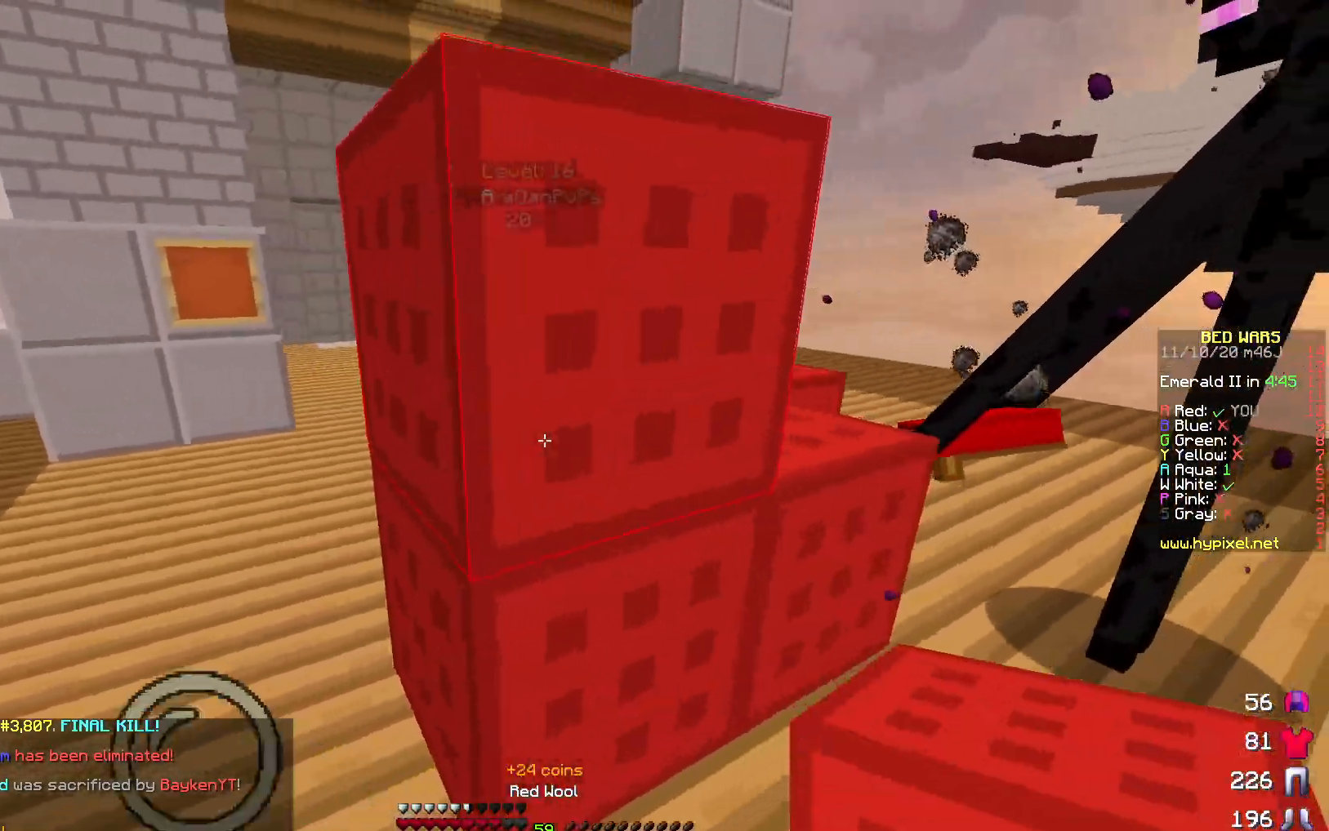
{"keys": ["w"], "events": [[133, "w", "down"], [450, "d", "up"]]}
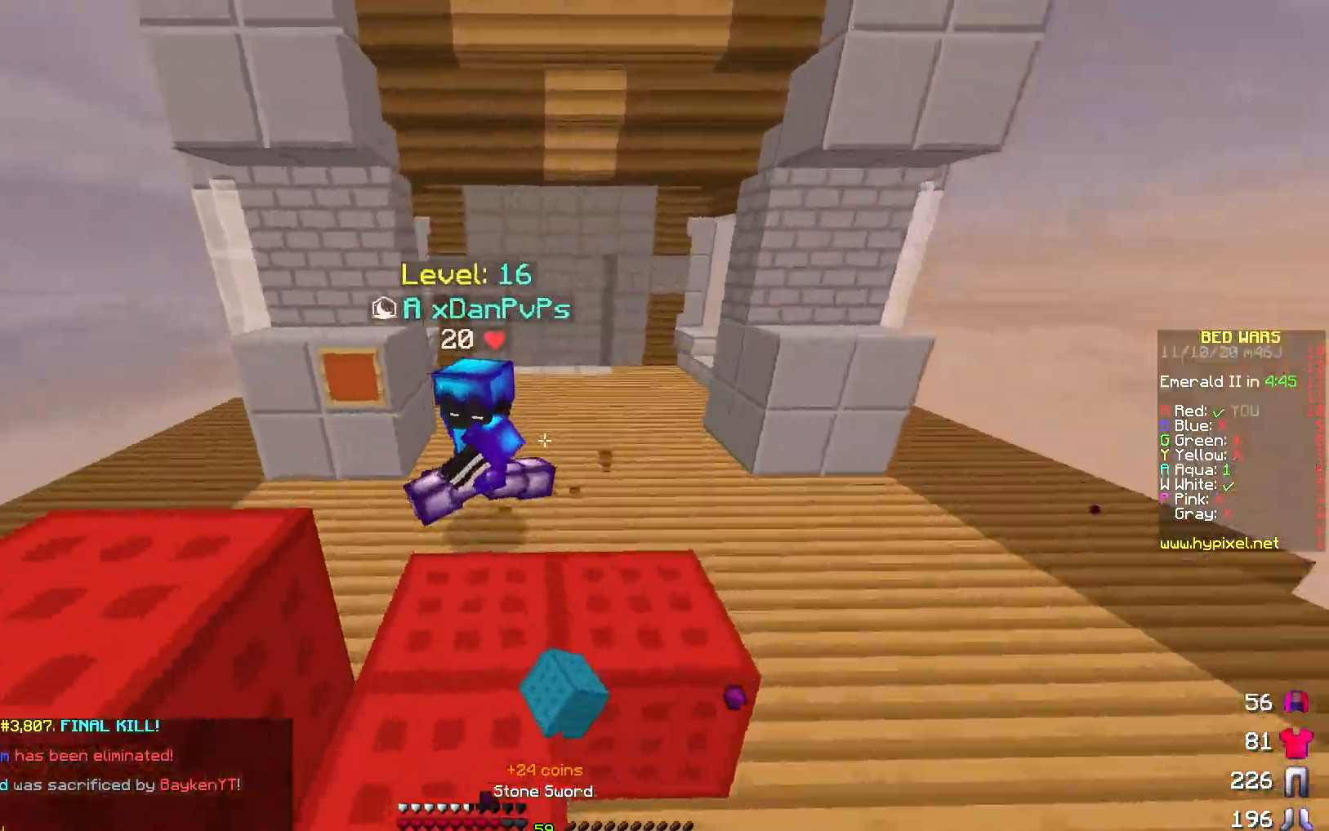
{"keys": ["a", "w"], "events": [[433, "a", "down"]]}
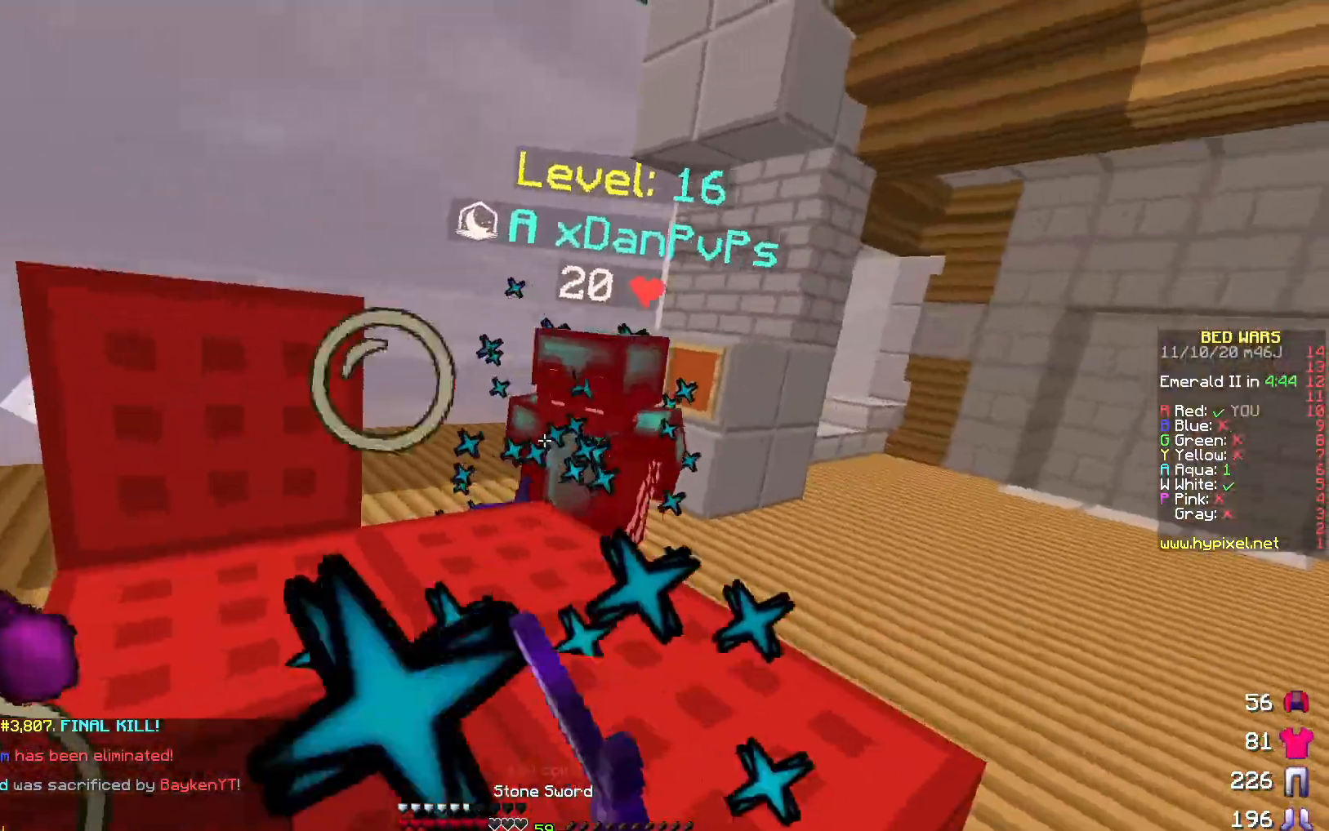
{"keys": ["d"], "events": [[83, "a", "up"], [283, "d", "down"], [500, "w", "up"]]}
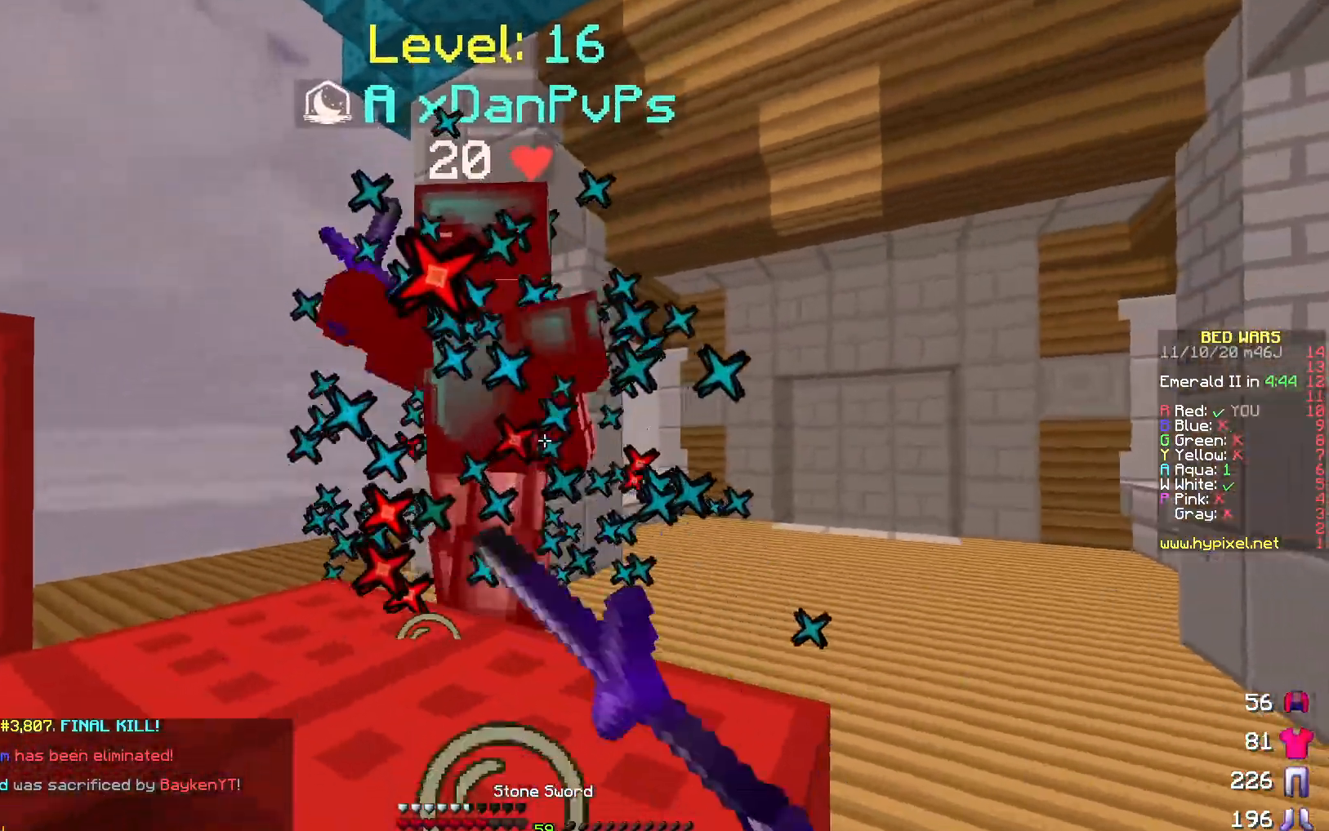
{"keys": ["w"], "events": [[200, "w", "down"], [383, "d", "up"]]}
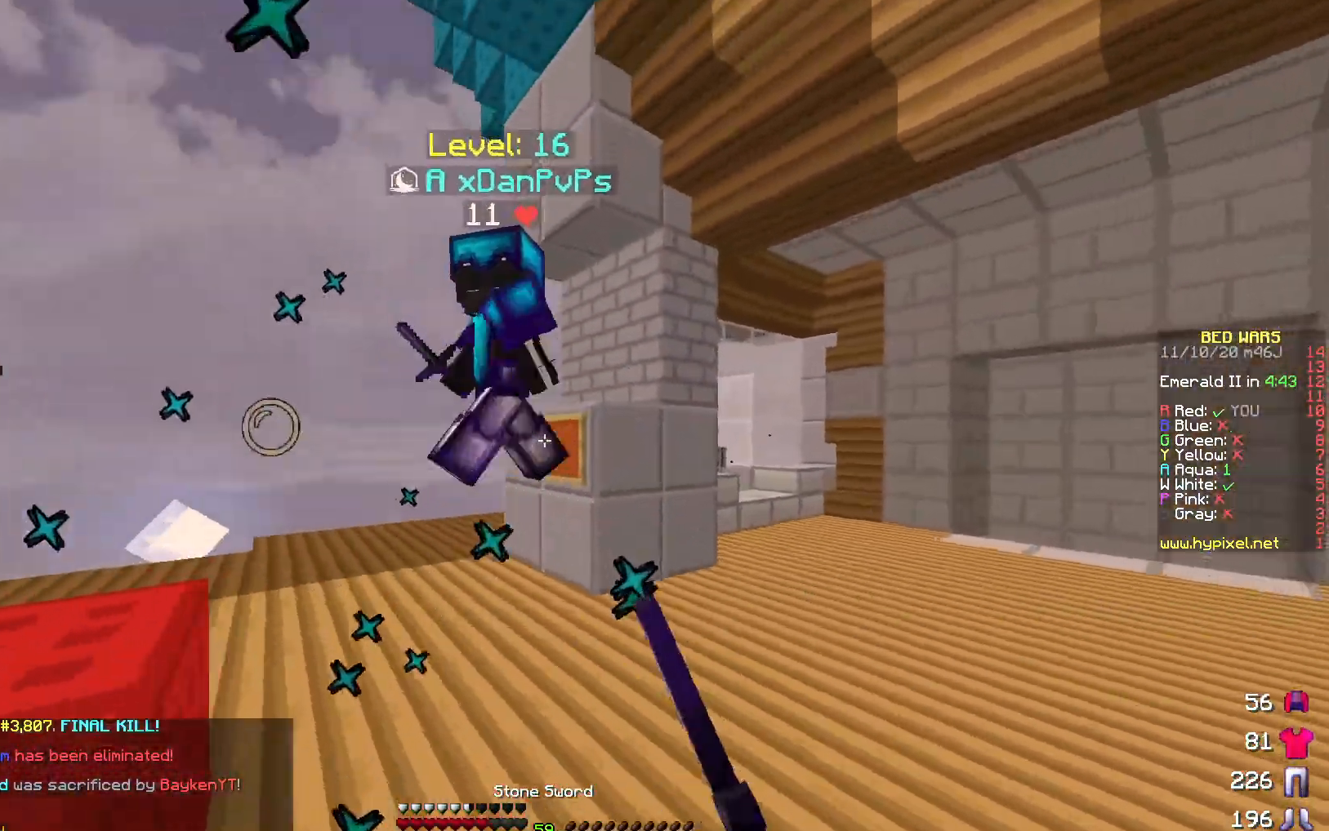
{"keys": ["a"], "events": [[50, "d", "down"], [133, "d", "up"], [333, "a", "down"], [450, "w", "up"]]}
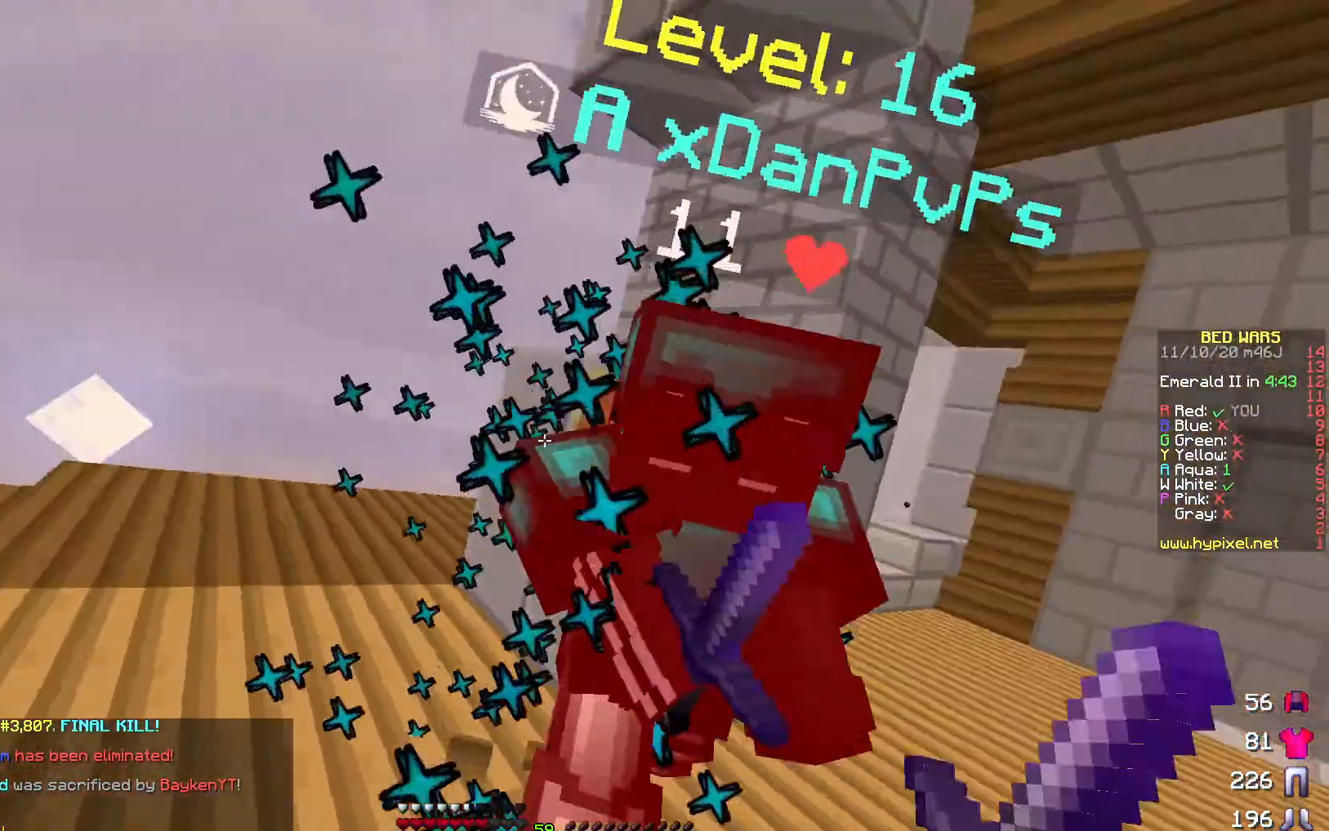
{"keys": ["w"], "events": [[33, "w", "down"], [83, "a", "up"], [183, "d", "down"], [233, "d", "up"], [283, "a", "down"], [433, "a", "up"]]}
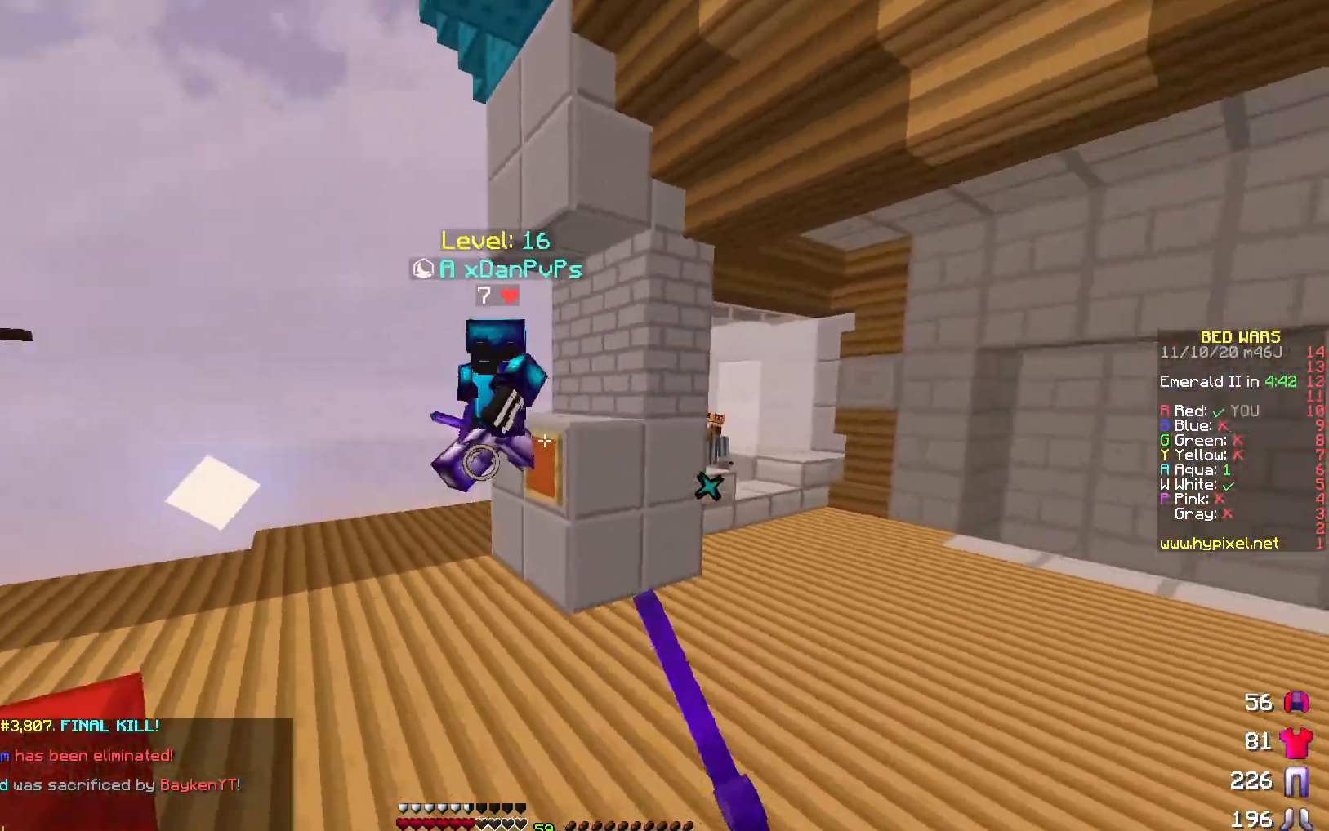
{"keys": ["a", "w"], "events": [[417, "a", "down"]]}